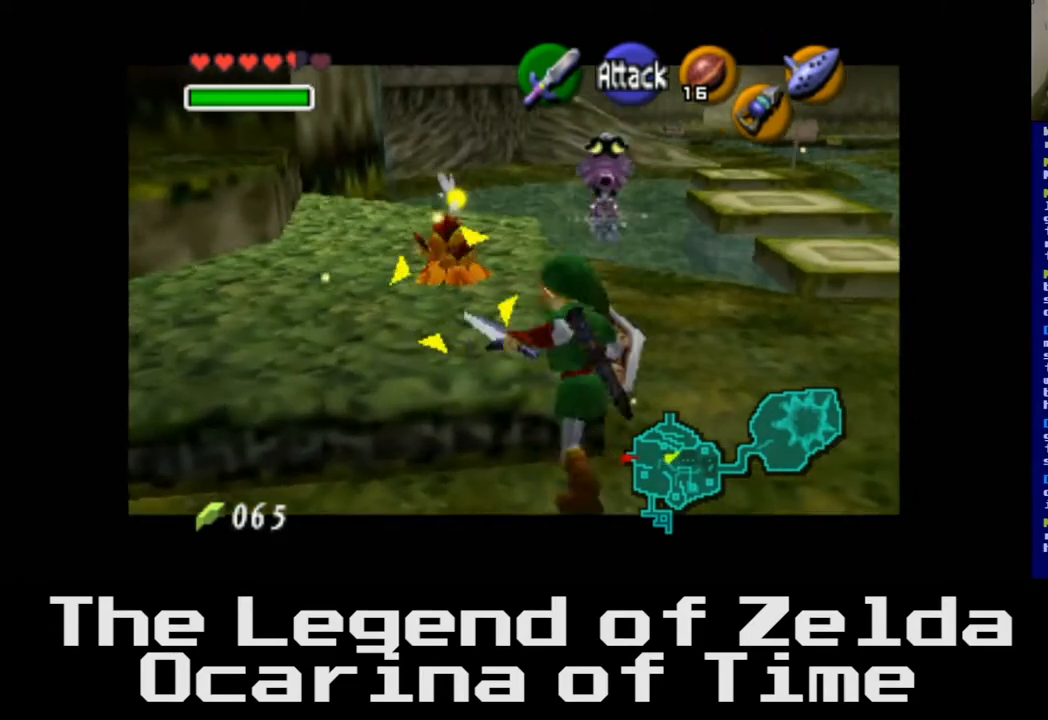
Gameplay with a controller (Xbox layout); each line is a JSON object with the inputs held at the frame after it. "events" lists button and stick changes between this image and that frame as [ms after this image, input, new state], when the widget could be followed in between.
{"buttons": [], "left_stick": "up-left", "right_stick": "center", "events": [[67, "X", "down"], [183, "X", "up"]]}
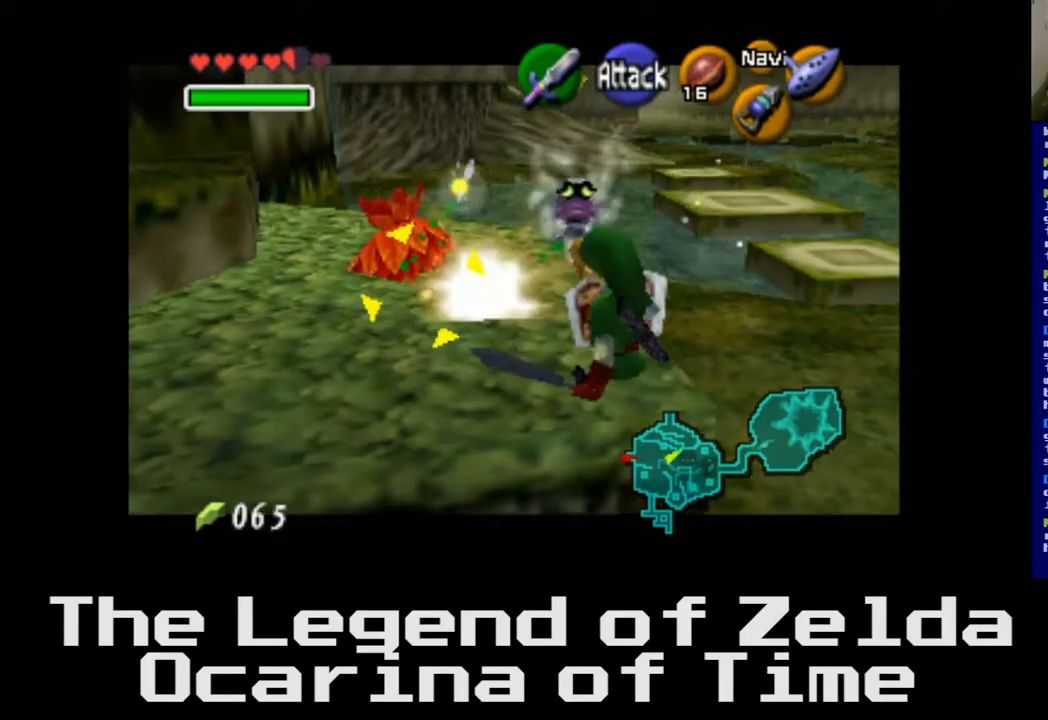
{"buttons": [], "left_stick": "center", "right_stick": "center", "events": [[150, "left_stick", "center"]]}
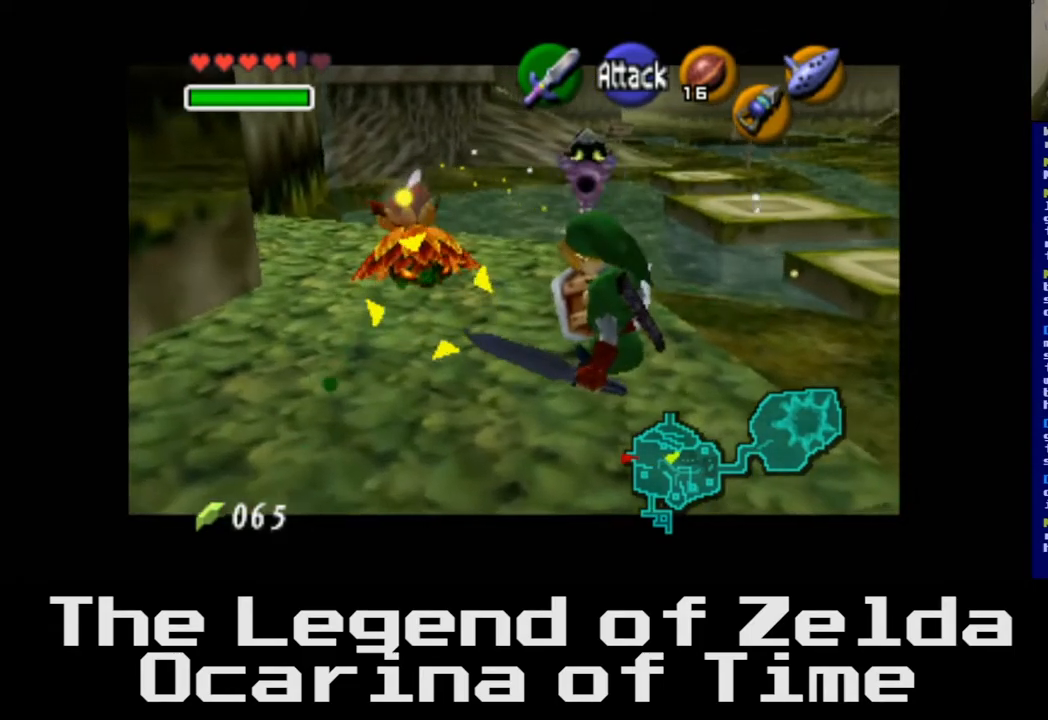
{"buttons": [], "left_stick": "down-left", "right_stick": "center", "events": [[200, "left_stick", "left"], [367, "left_stick", "down-left"]]}
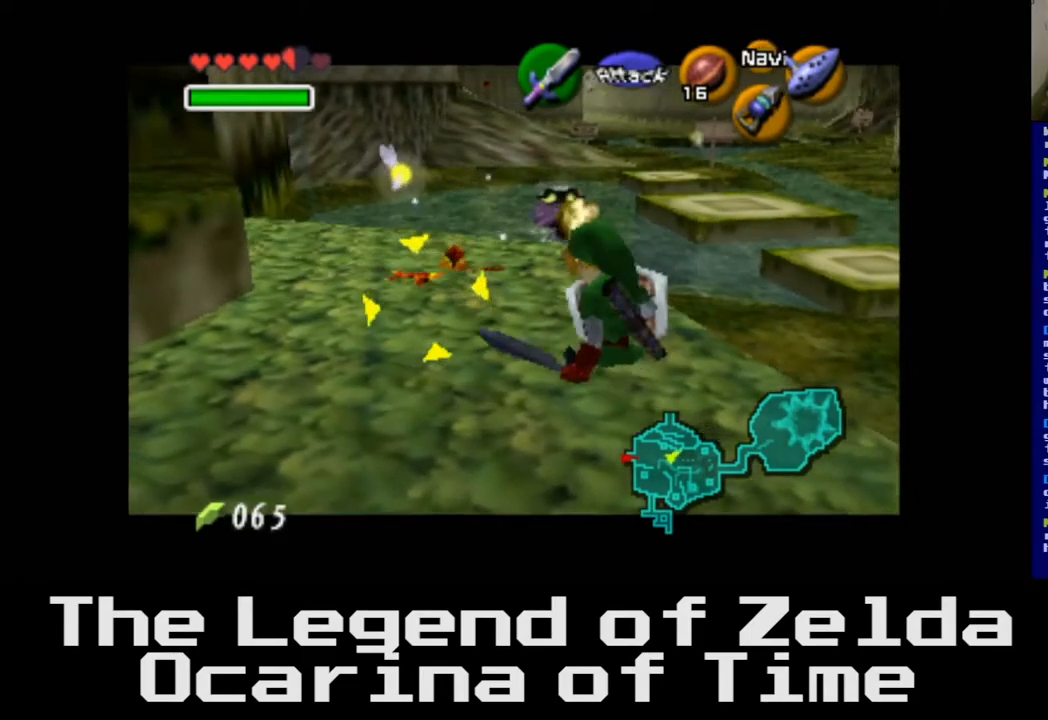
{"buttons": [], "left_stick": "center", "right_stick": "center", "events": [[133, "left_stick", "center"]]}
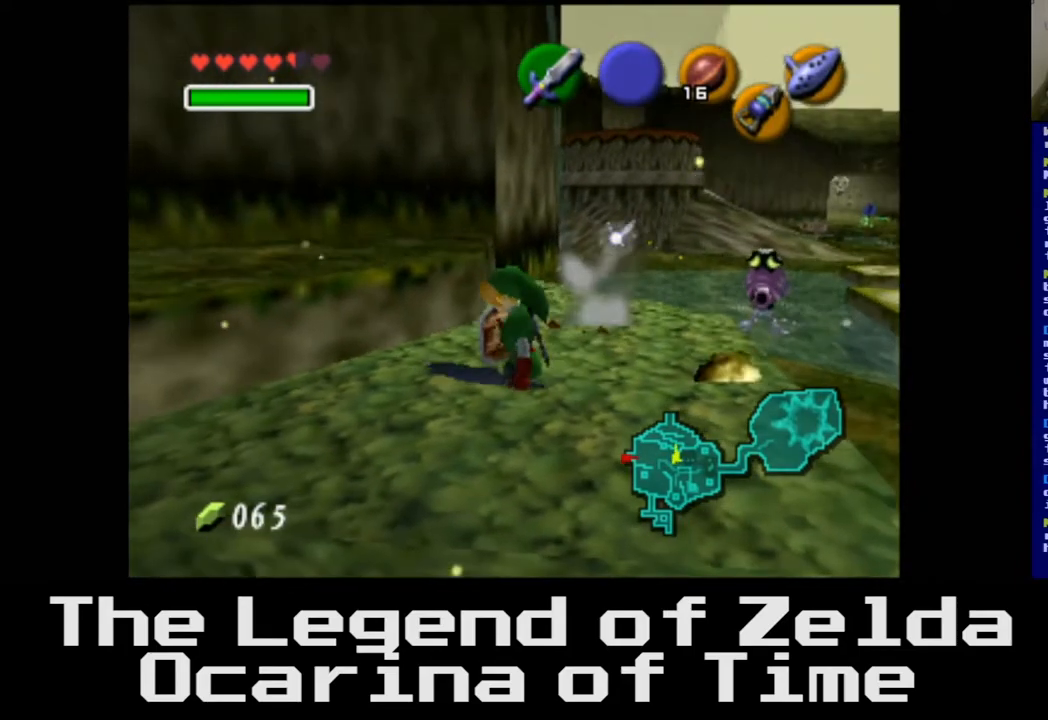
{"buttons": [], "left_stick": "up", "right_stick": "center", "events": [[183, "left_stick", "up"]]}
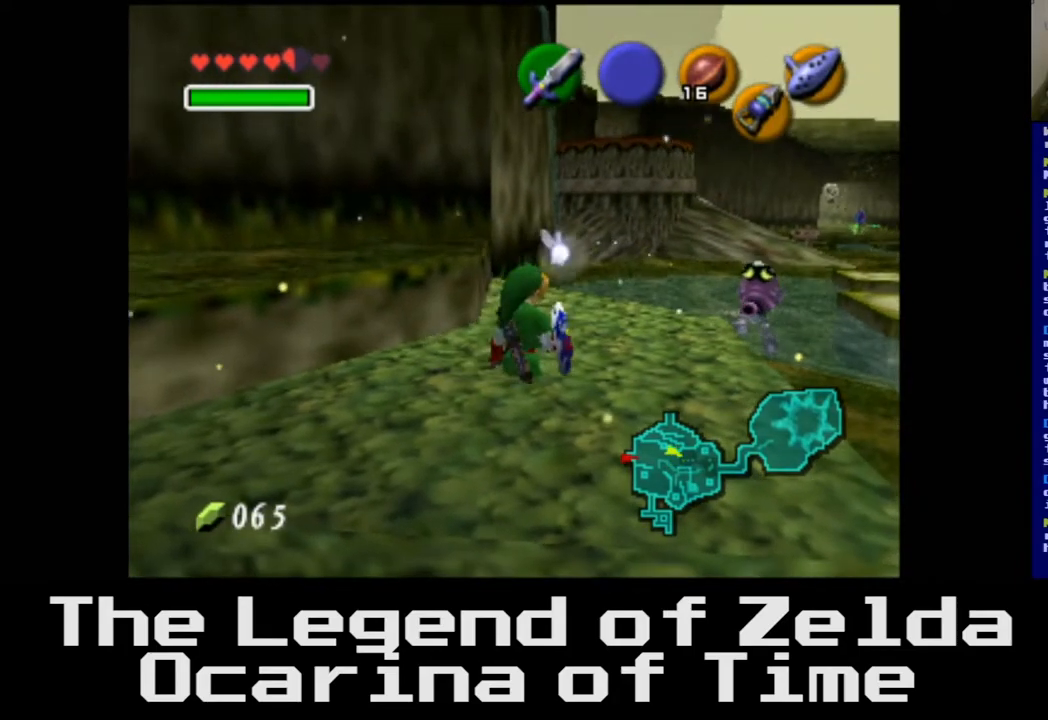
{"buttons": [], "left_stick": "center", "right_stick": "center", "events": [[333, "left_stick", "center"]]}
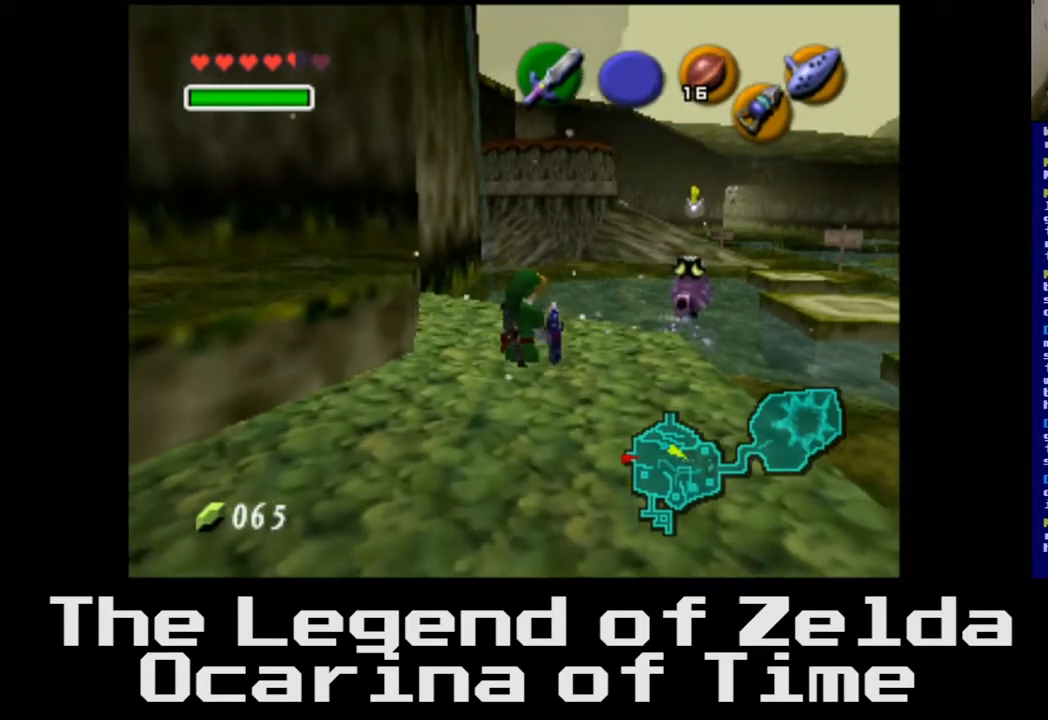
{"buttons": [], "left_stick": "down", "right_stick": "center", "events": [[67, "left_stick", "right"], [300, "left_stick", "down"]]}
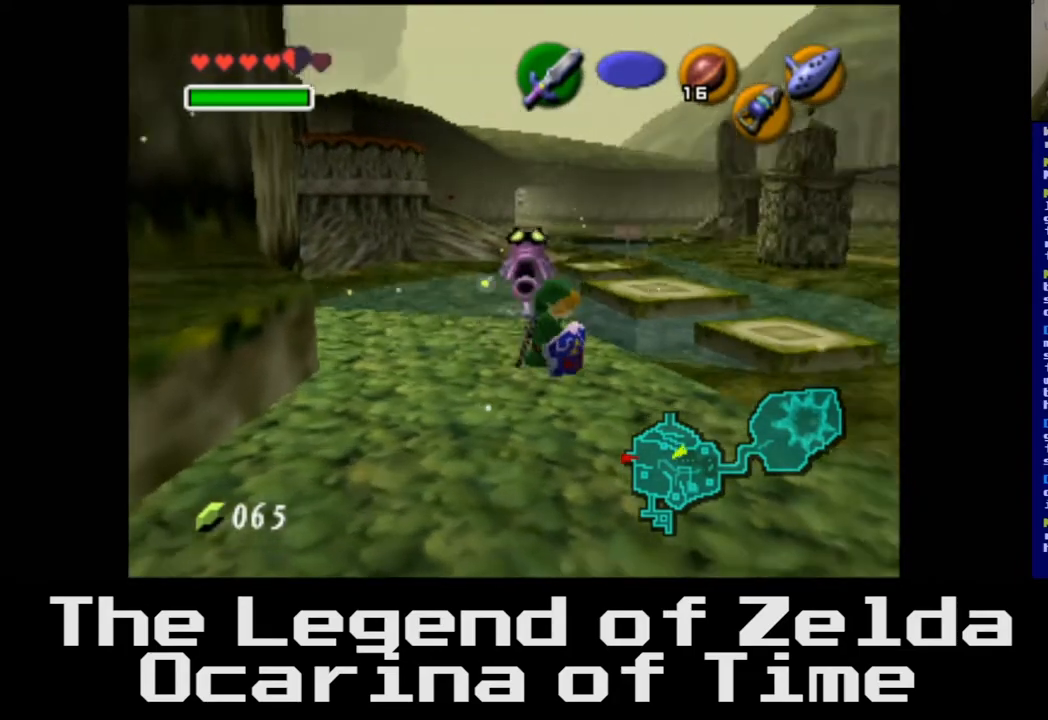
{"buttons": [], "left_stick": "up", "right_stick": "center", "events": [[83, "left_stick", "down-right"], [300, "left_stick", "up-right"], [433, "left_stick", "up"]]}
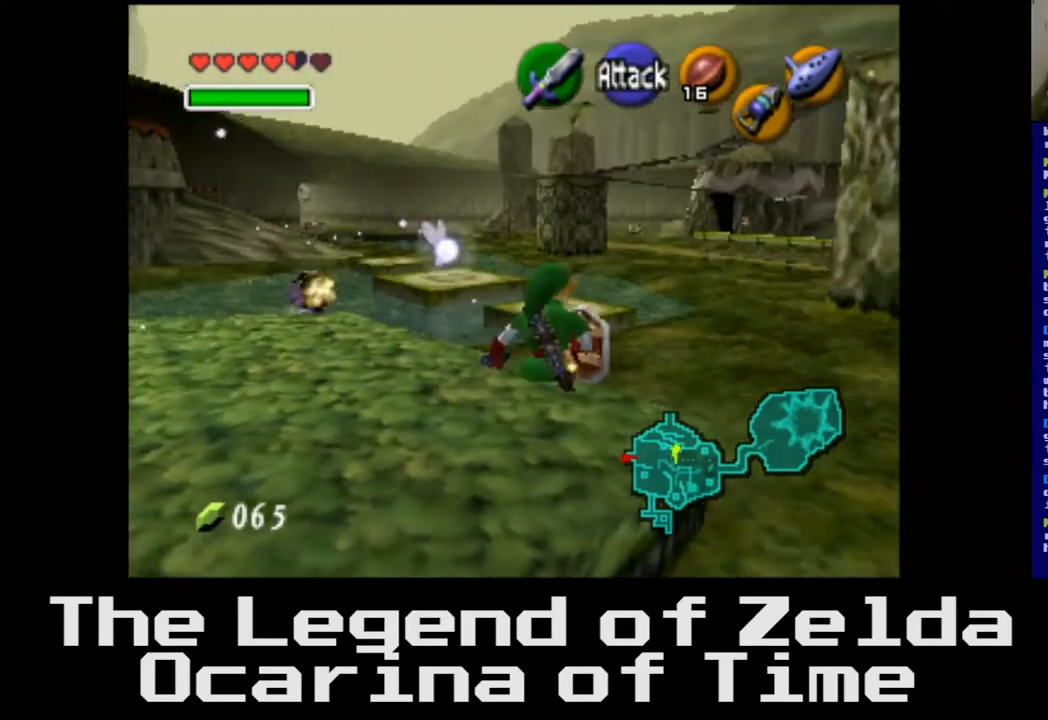
{"buttons": [], "left_stick": "center", "right_stick": "center", "events": [[200, "left_stick", "center"]]}
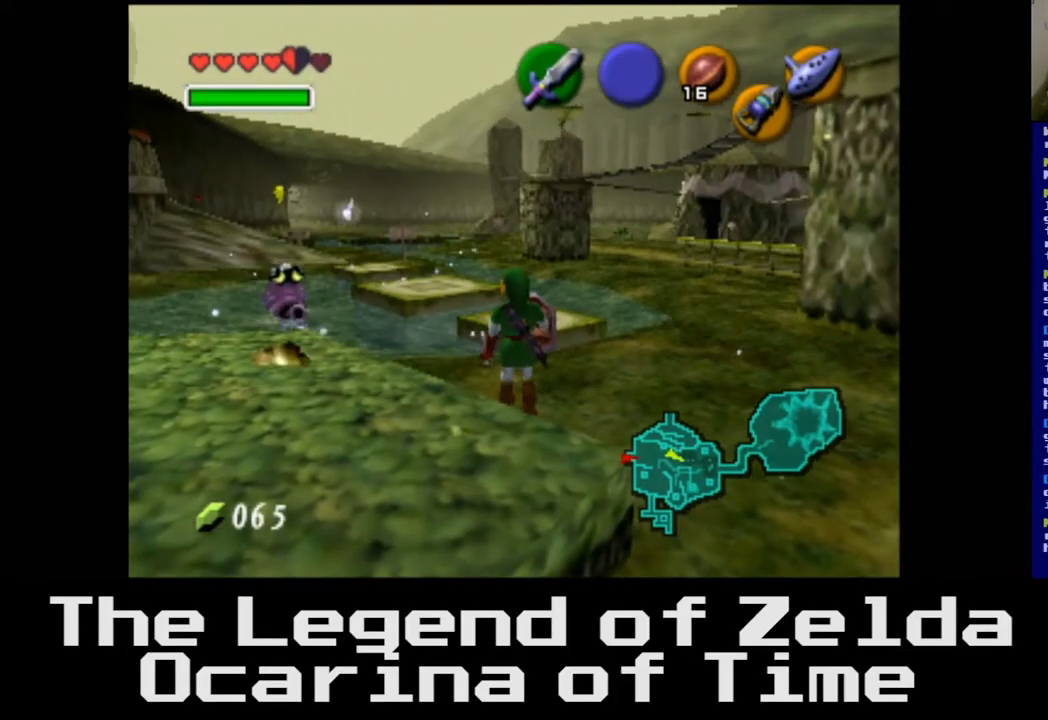
{"buttons": ["L2"], "left_stick": "center", "right_stick": "center", "events": [[50, "L2", "down"]]}
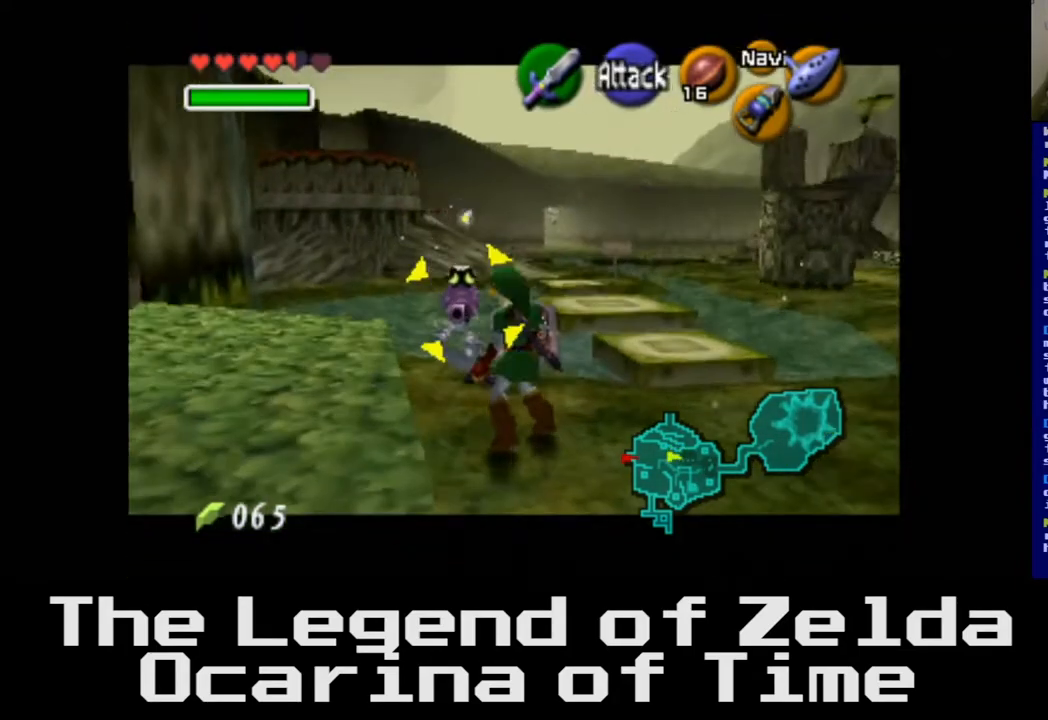
{"buttons": ["L2"], "left_stick": "center", "right_stick": "center", "events": []}
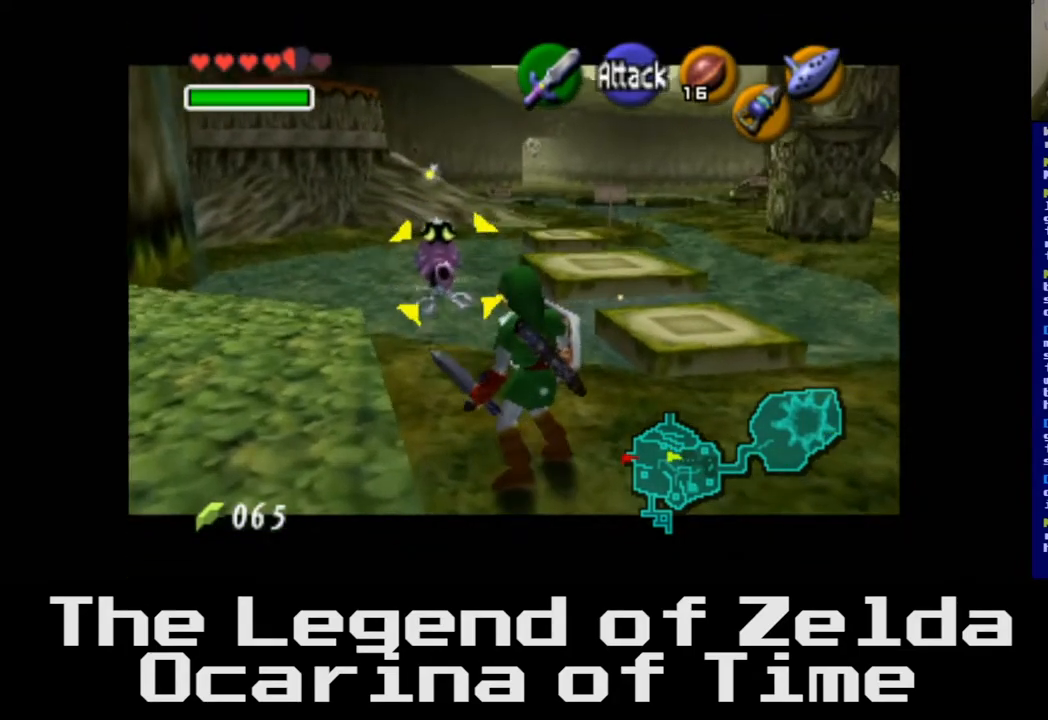
{"buttons": ["L2"], "left_stick": "center", "right_stick": "center", "events": []}
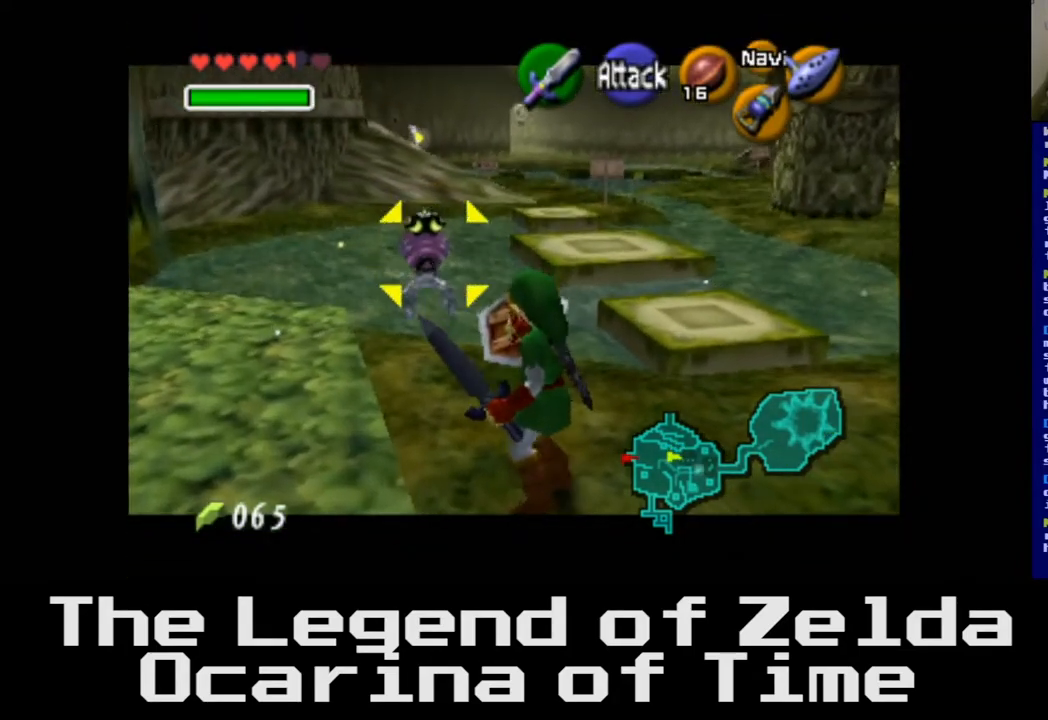
{"buttons": ["L2"], "left_stick": "center", "right_stick": "center", "events": []}
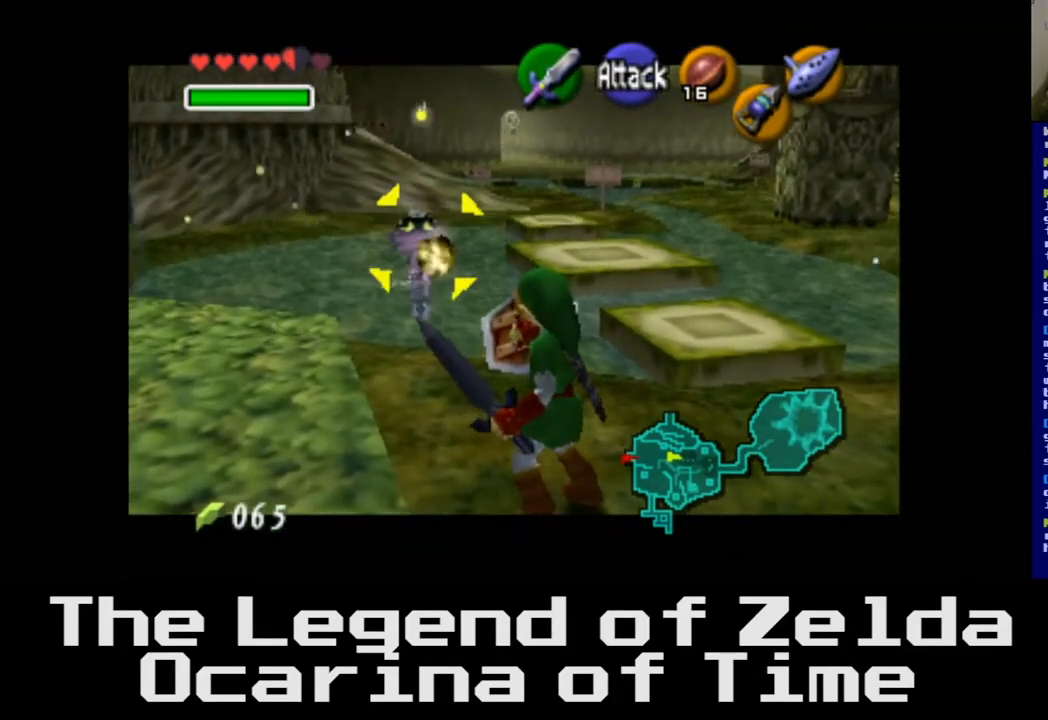
{"buttons": ["L2"], "left_stick": "center", "right_stick": "center", "events": []}
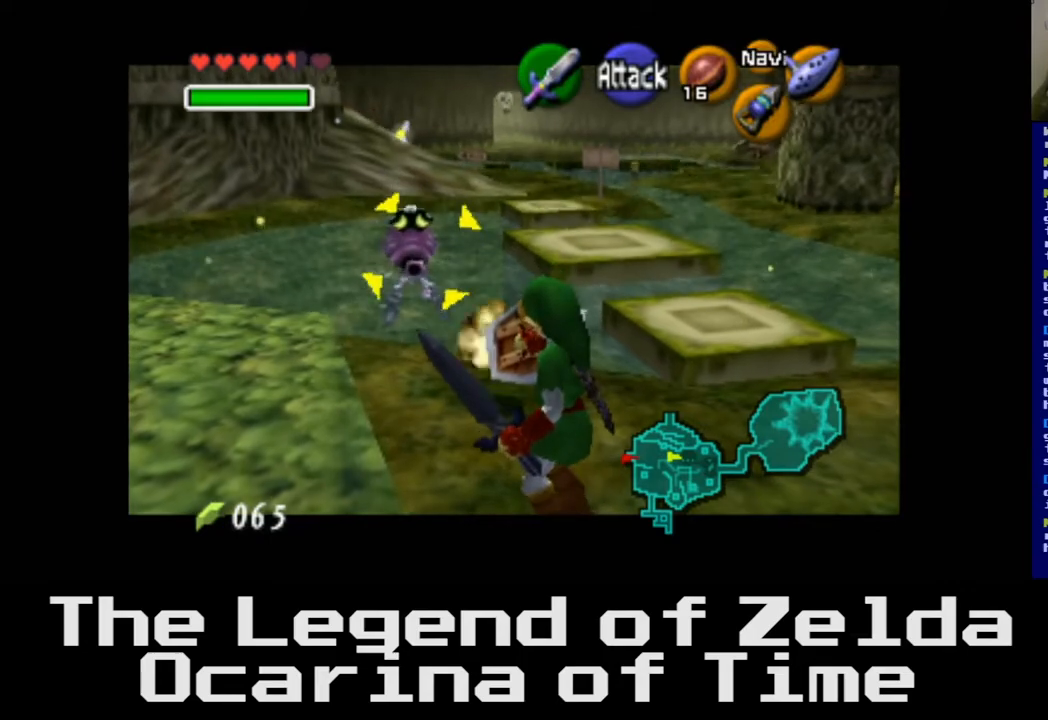
{"buttons": ["L2"], "left_stick": "center", "right_stick": "center", "events": []}
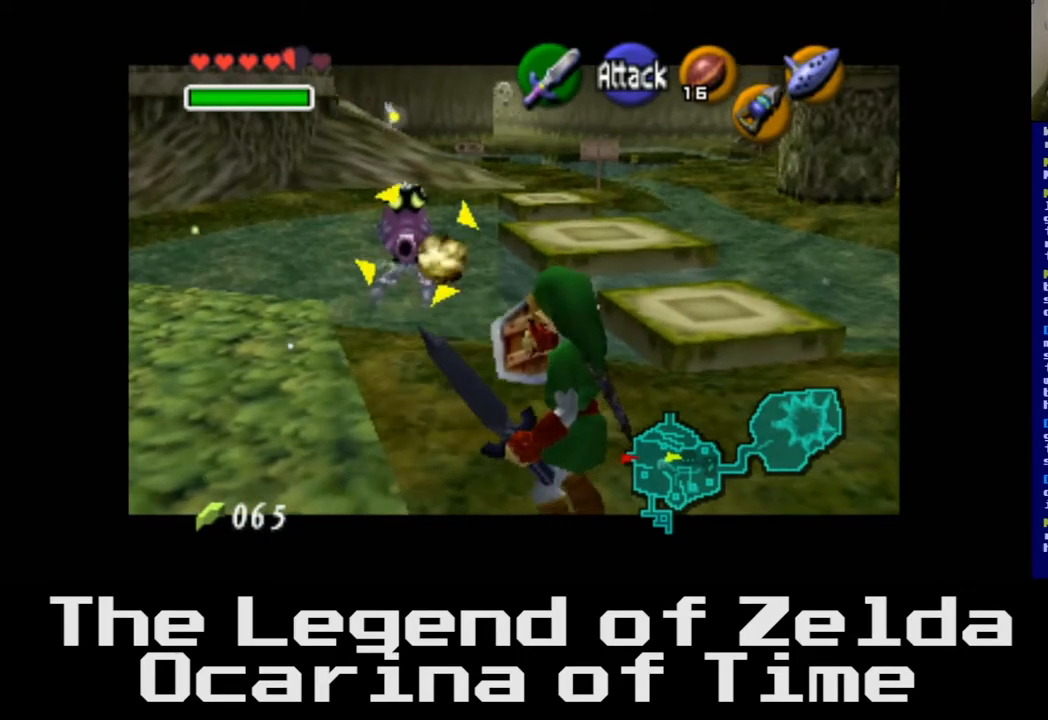
{"buttons": [], "left_stick": "center", "right_stick": "center", "events": [[50, "L2", "up"]]}
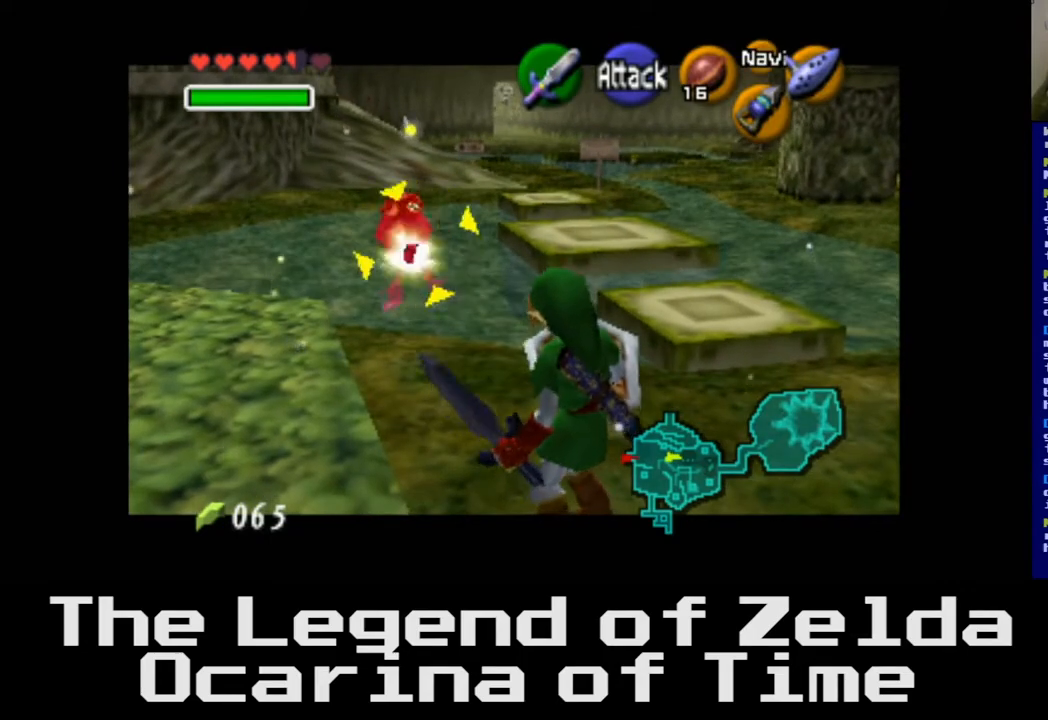
{"buttons": [], "left_stick": "up", "right_stick": "center", "events": [[17, "left_stick", "up"]]}
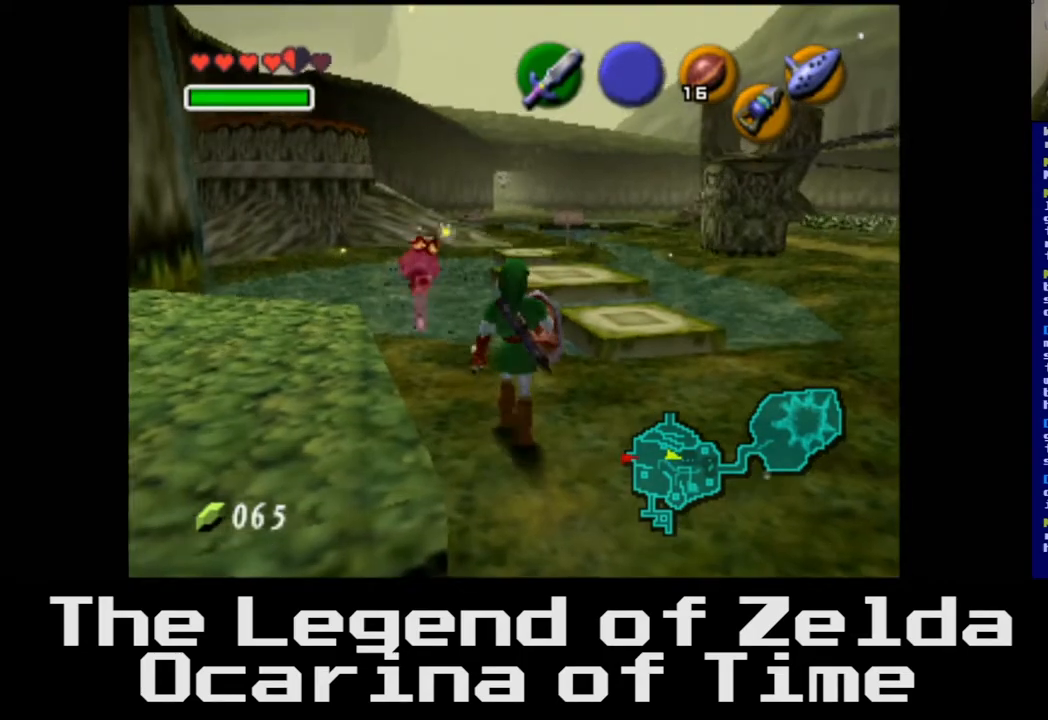
{"buttons": [], "left_stick": "up-right", "right_stick": "center", "events": [[50, "left_stick", "center"], [400, "left_stick", "up-right"]]}
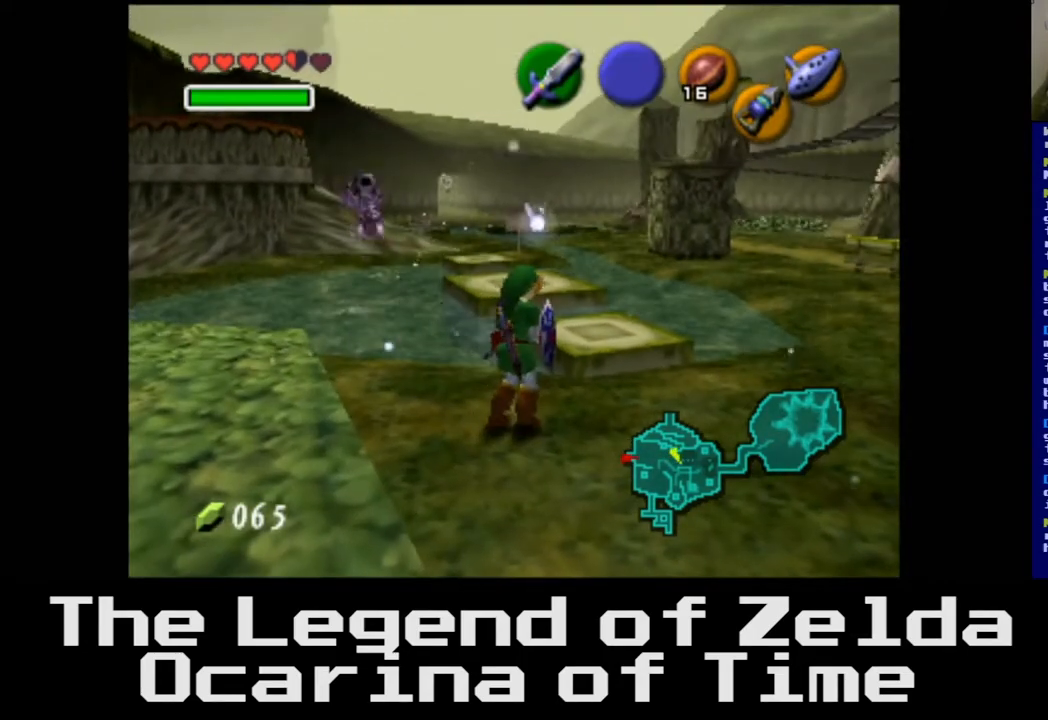
{"buttons": [], "left_stick": "center", "right_stick": "center", "events": [[133, "left_stick", "up"], [250, "left_stick", "center"]]}
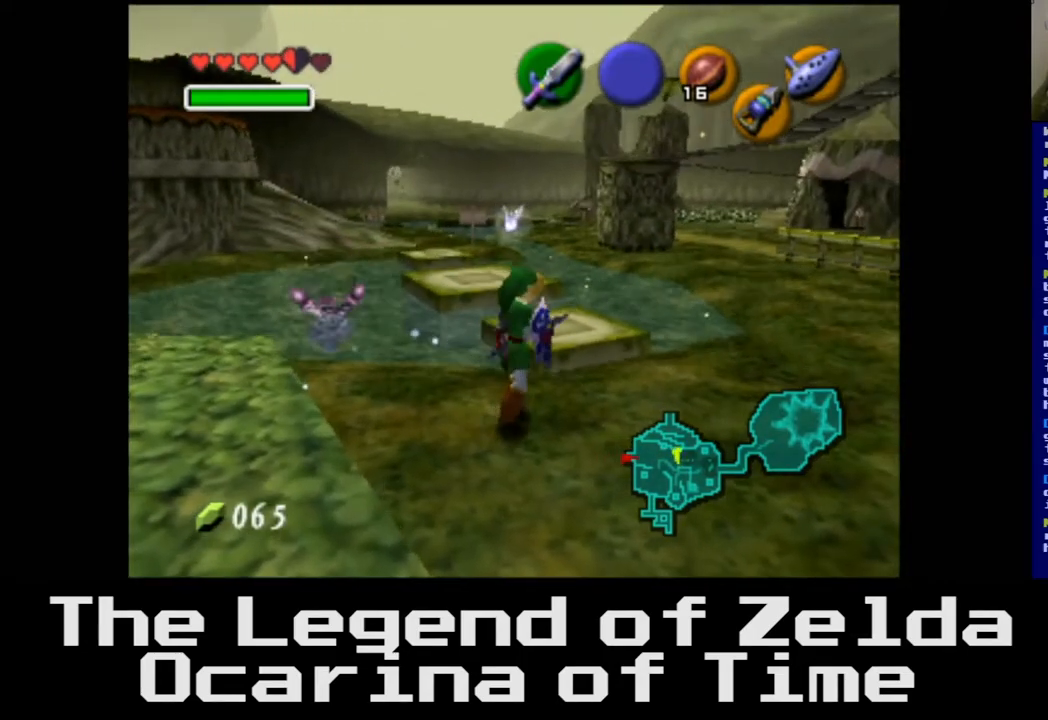
{"buttons": [], "left_stick": "up", "right_stick": "center", "events": [[350, "left_stick", "up-right"], [483, "left_stick", "up"]]}
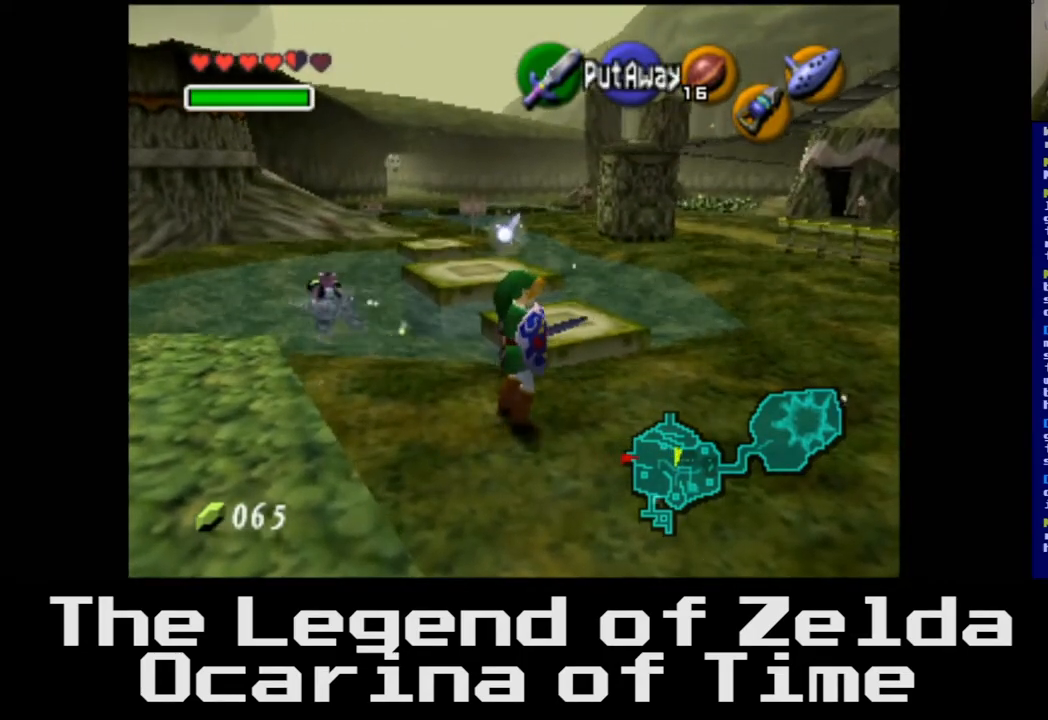
{"buttons": [], "left_stick": "up", "right_stick": "center", "events": []}
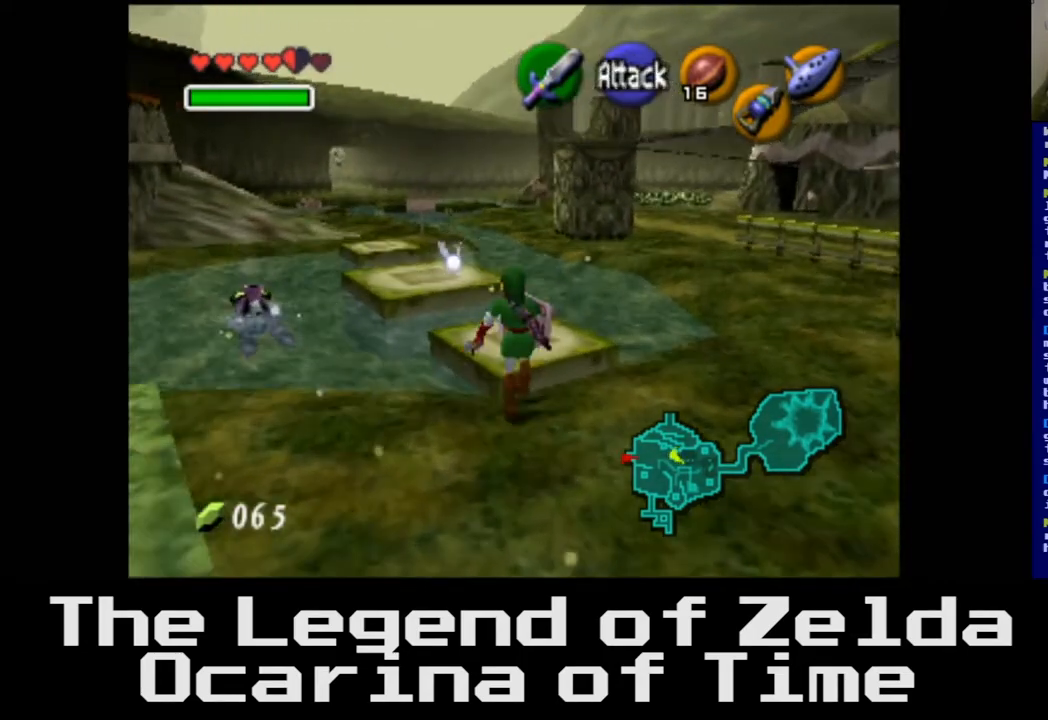
{"buttons": [], "left_stick": "up-left", "right_stick": "center", "events": [[117, "left_stick", "up-left"]]}
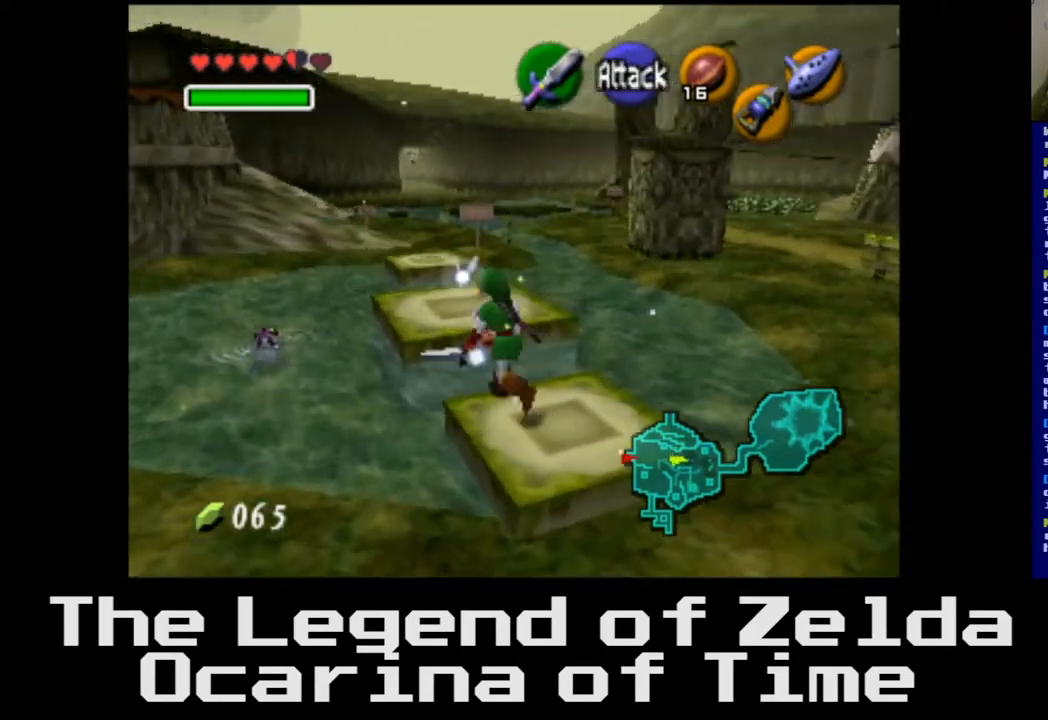
{"buttons": [], "left_stick": "up-right", "right_stick": "center", "events": [[217, "left_stick", "up"], [383, "left_stick", "up-right"]]}
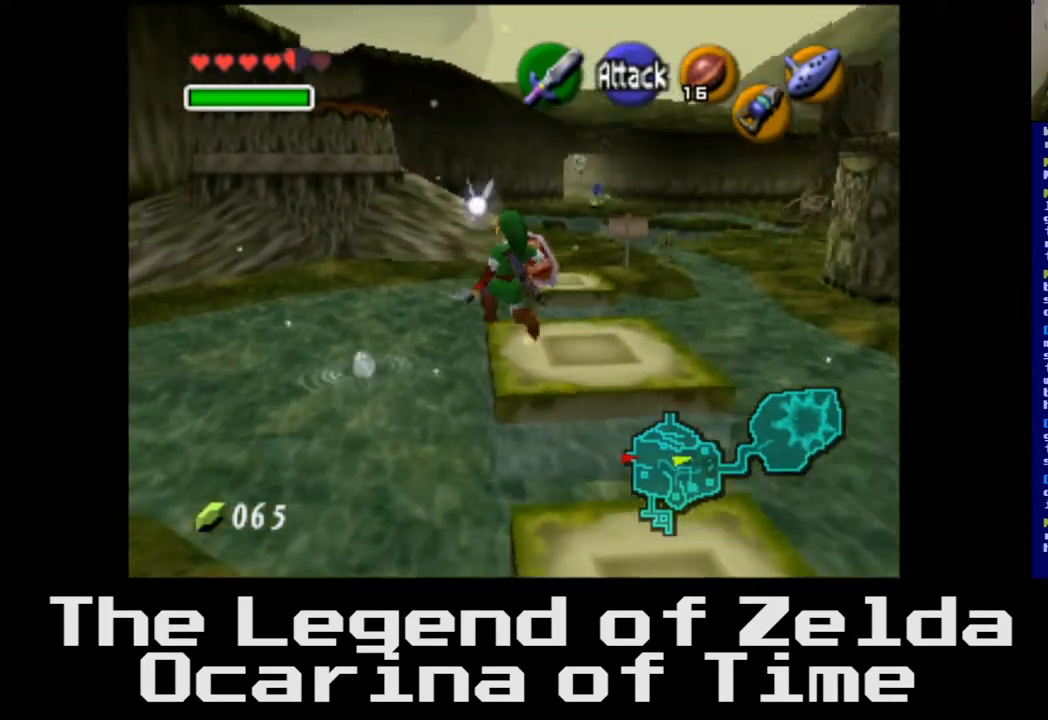
{"buttons": [], "left_stick": "center", "right_stick": "center", "events": [[133, "left_stick", "right"], [483, "left_stick", "center"]]}
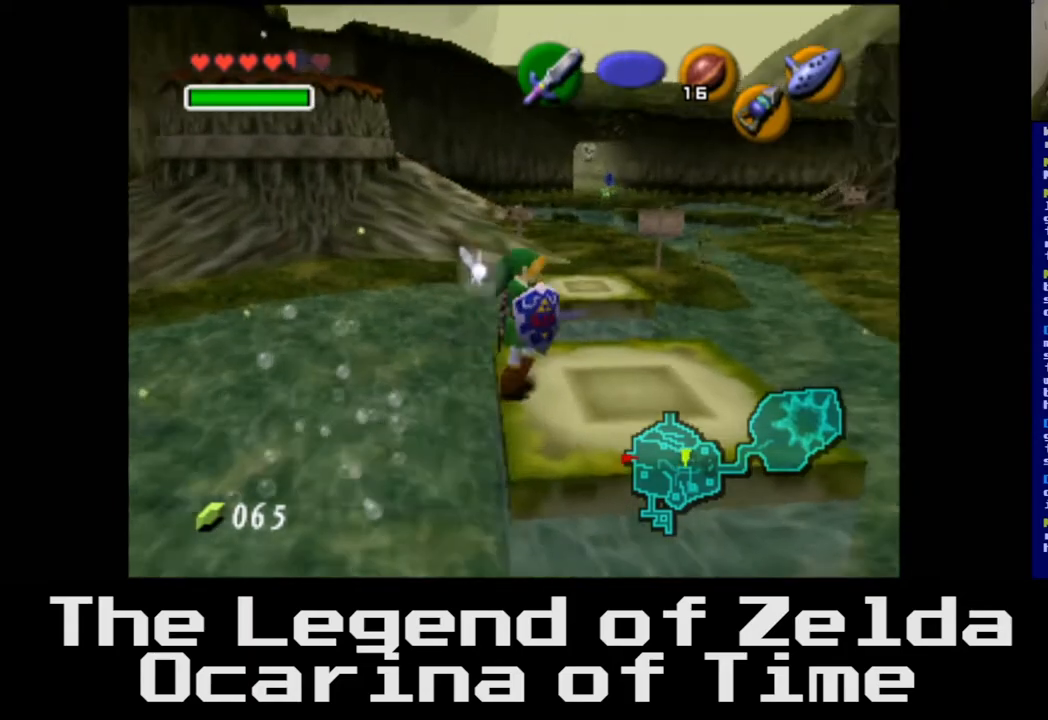
{"buttons": [], "left_stick": "down", "right_stick": "center", "events": [[350, "left_stick", "down"]]}
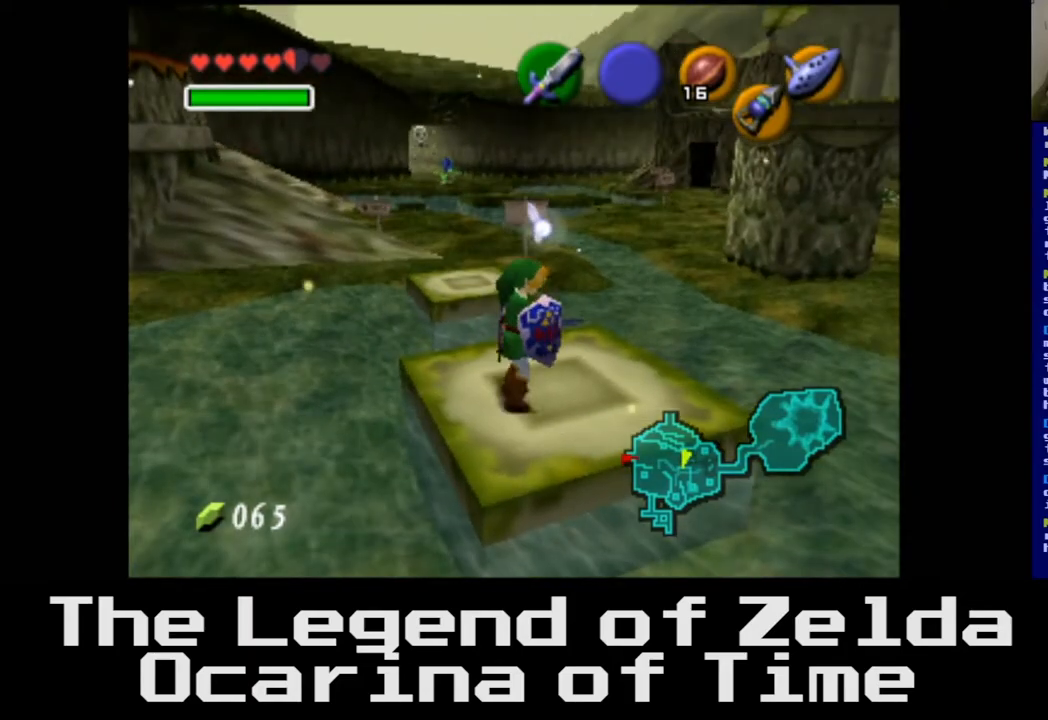
{"buttons": [], "left_stick": "up-right", "right_stick": "center", "events": [[67, "left_stick", "right"], [150, "left_stick", "up-right"]]}
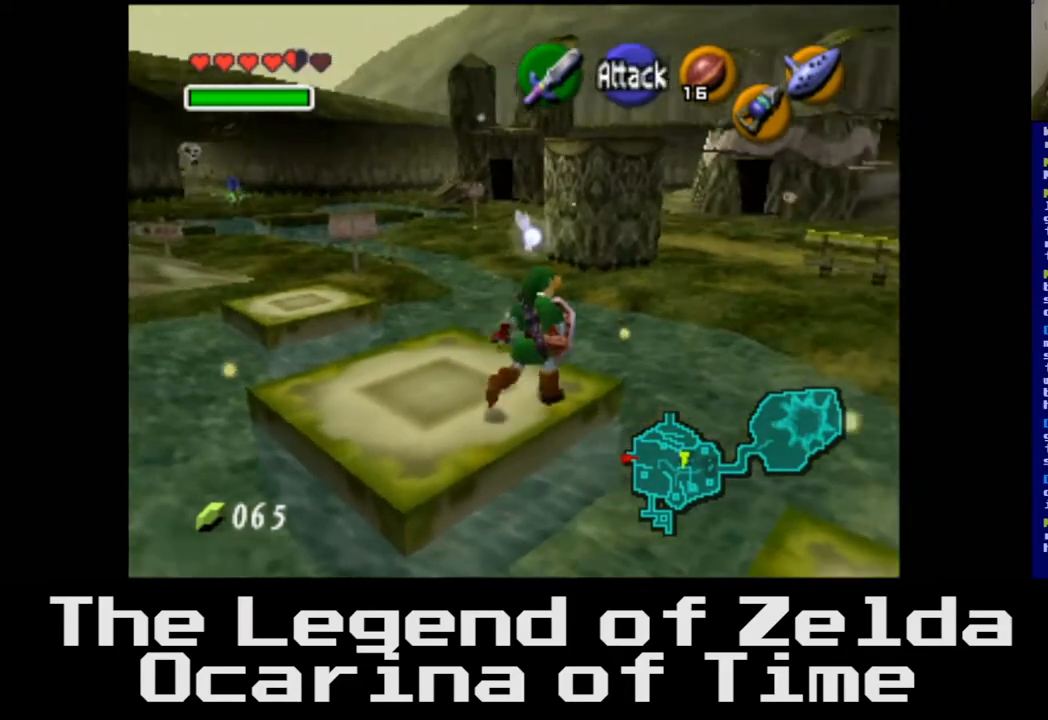
{"buttons": [], "left_stick": "up", "right_stick": "center", "events": [[183, "left_stick", "up"]]}
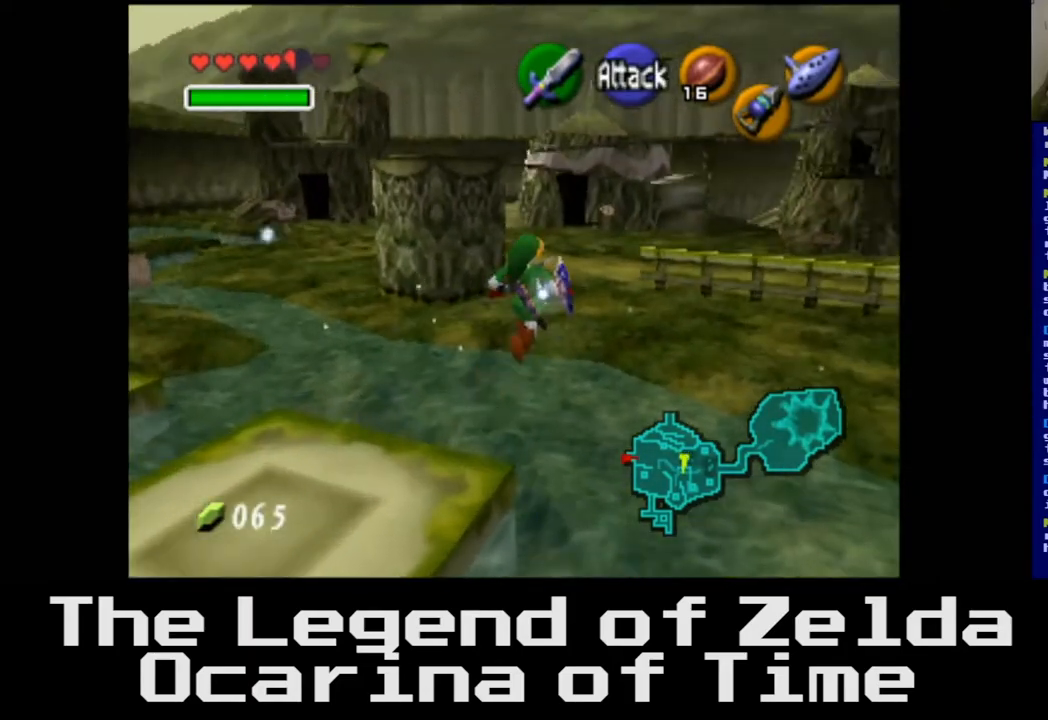
{"buttons": [], "left_stick": "up", "right_stick": "center", "events": []}
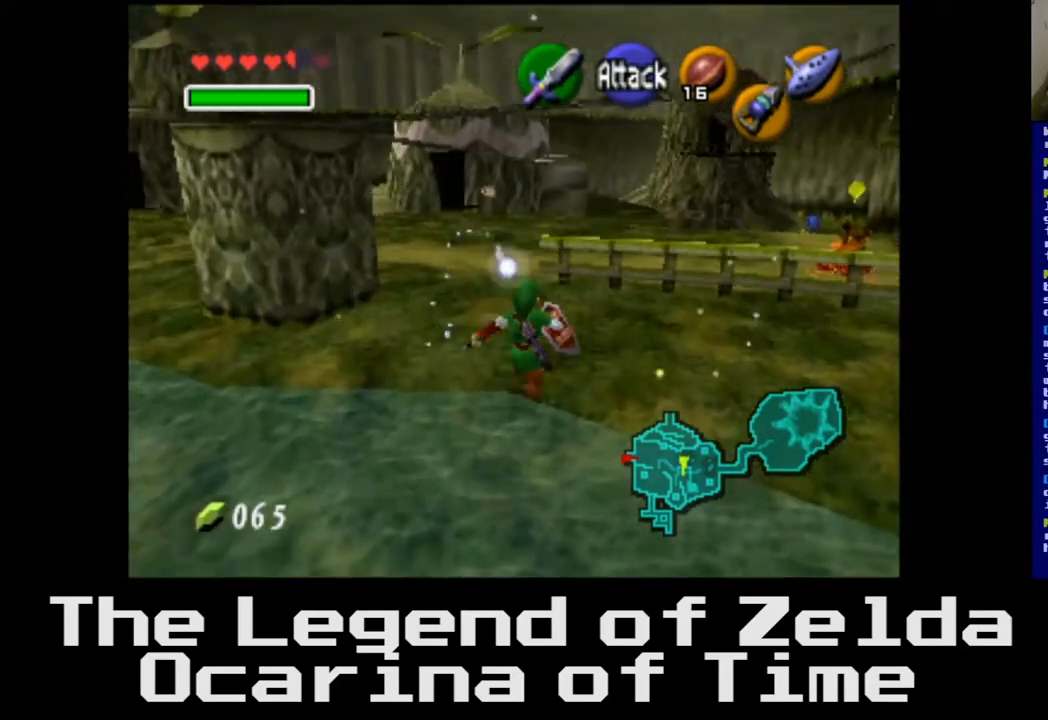
{"buttons": [], "left_stick": "up-left", "right_stick": "center", "events": [[500, "left_stick", "up-left"]]}
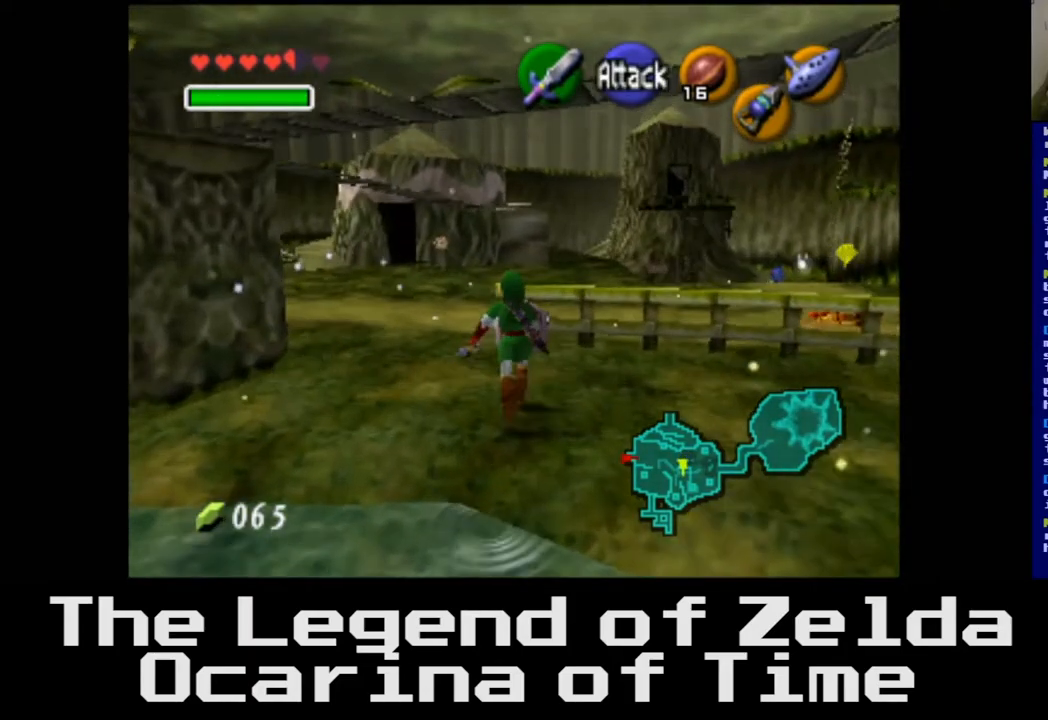
{"buttons": [], "left_stick": "up", "right_stick": "center", "events": [[350, "left_stick", "up"]]}